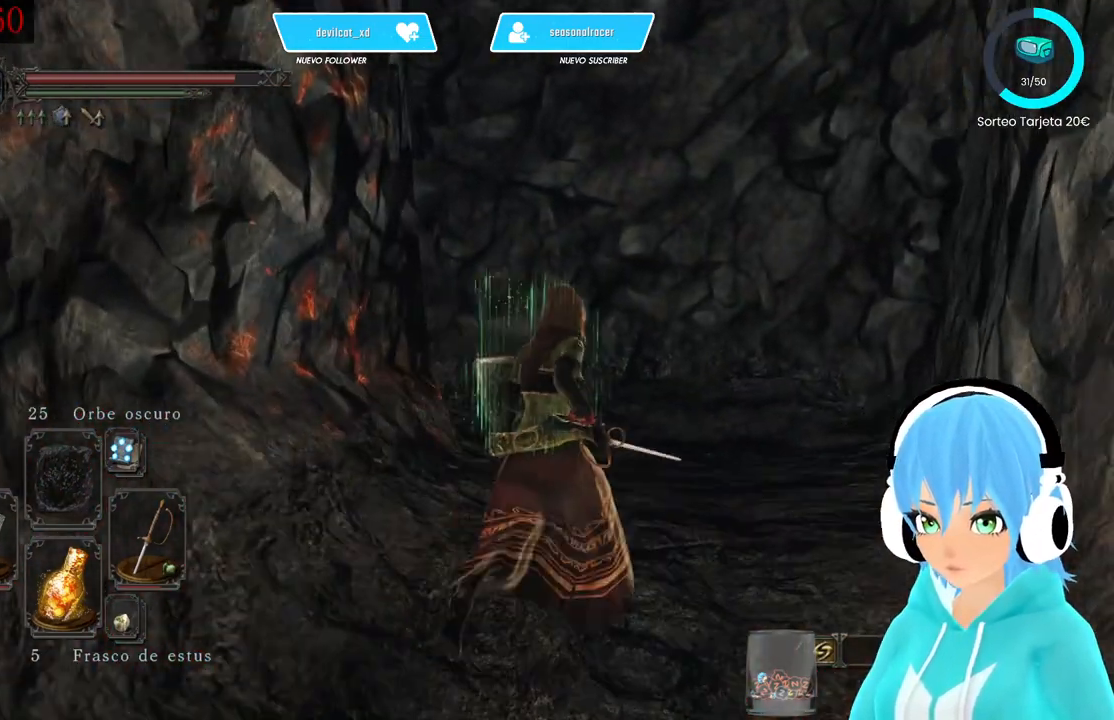
Gameplay with a controller (Xbox layout); each line is a JSON object with the inputs held at the frame after it. "events" lists button and stick changes between this image and that frame as [ms after this image, input, new state], when the widget could be followed in between.
{"buttons": [], "left_stick": "up-right", "right_stick": "center", "events": [[333, "right_stick", "left"], [500, "right_stick", "center"]]}
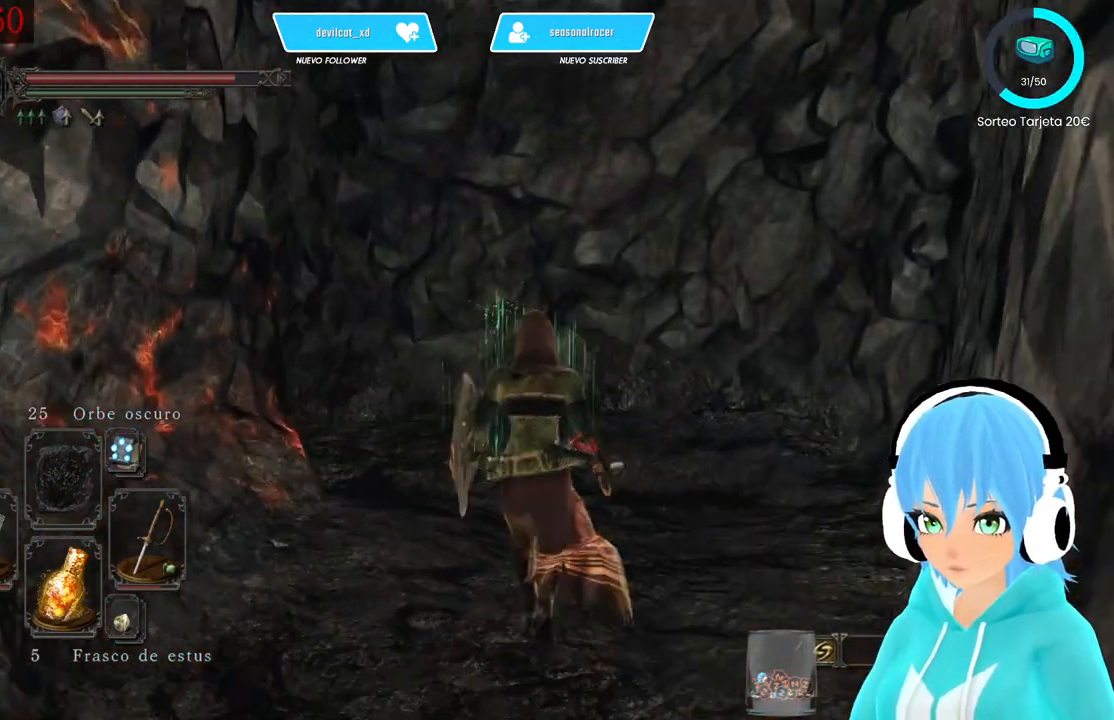
{"buttons": [], "left_stick": "up-right", "right_stick": "left", "events": [[167, "right_stick", "left"]]}
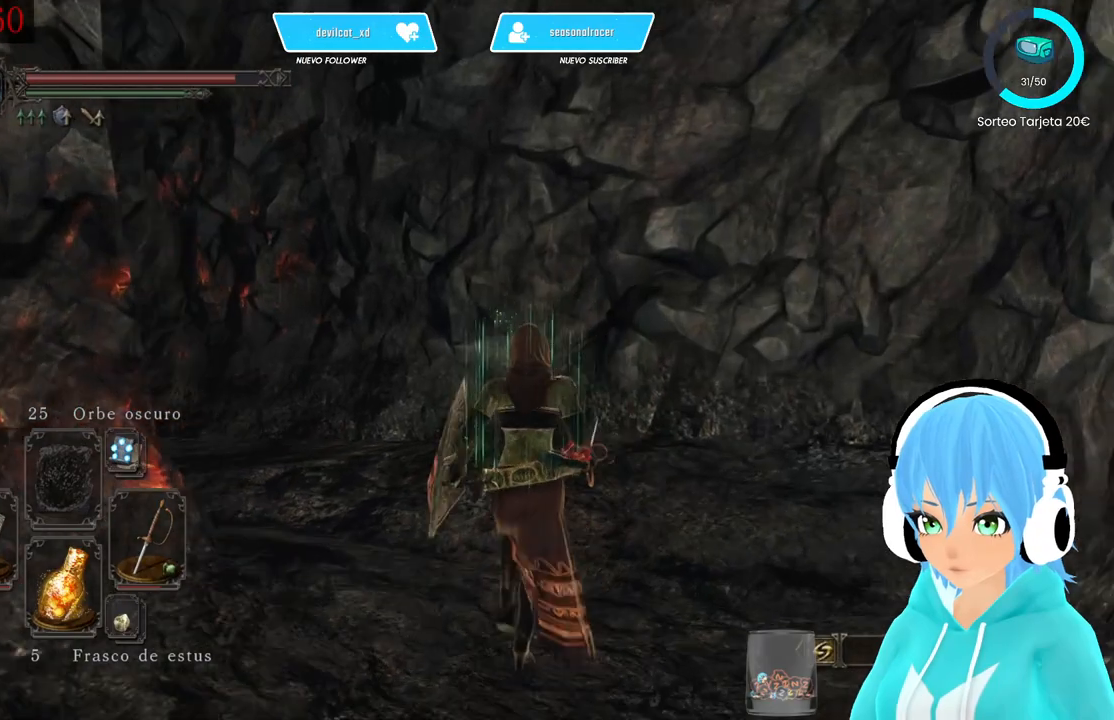
{"buttons": [], "left_stick": "up", "right_stick": "left", "events": [[417, "left_stick", "up"]]}
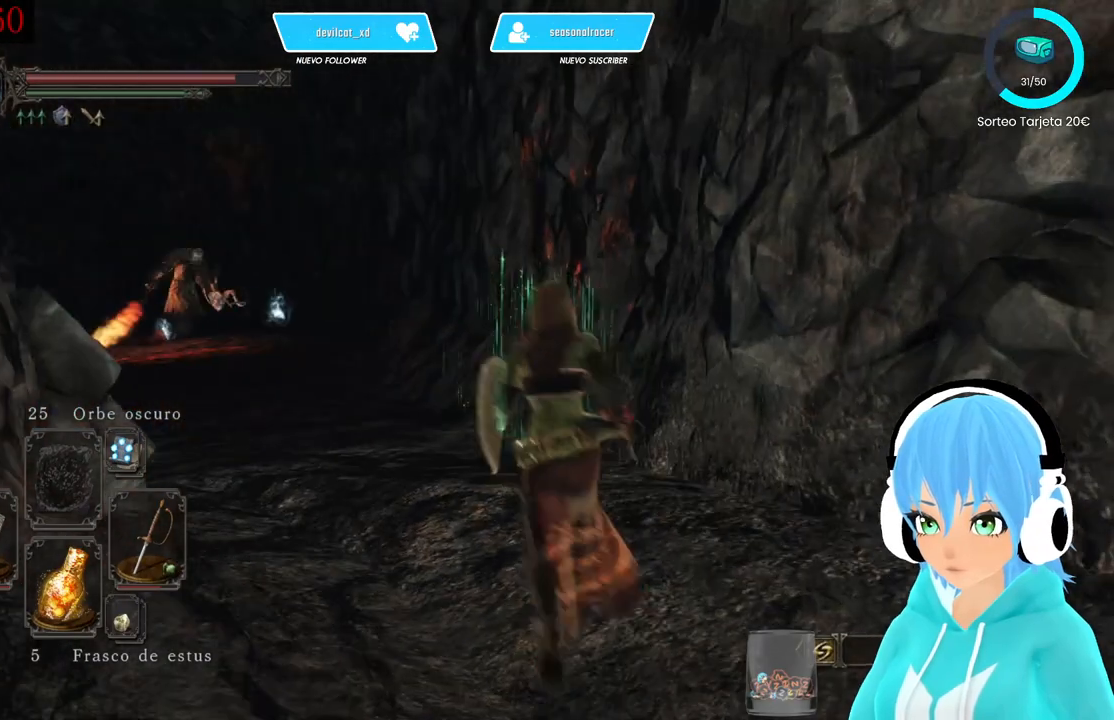
{"buttons": [], "left_stick": "center", "right_stick": "center", "events": [[333, "right_stick", "center"], [500, "left_stick", "center"]]}
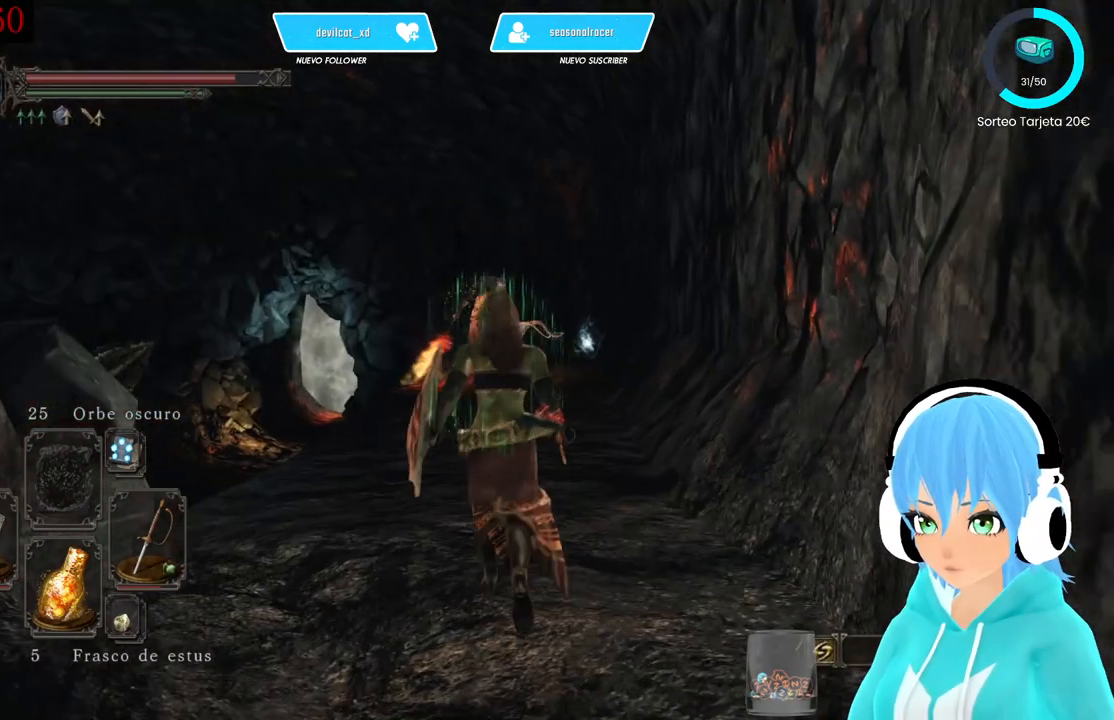
{"buttons": [], "left_stick": "down", "right_stick": "center", "events": [[167, "left_stick", "down"]]}
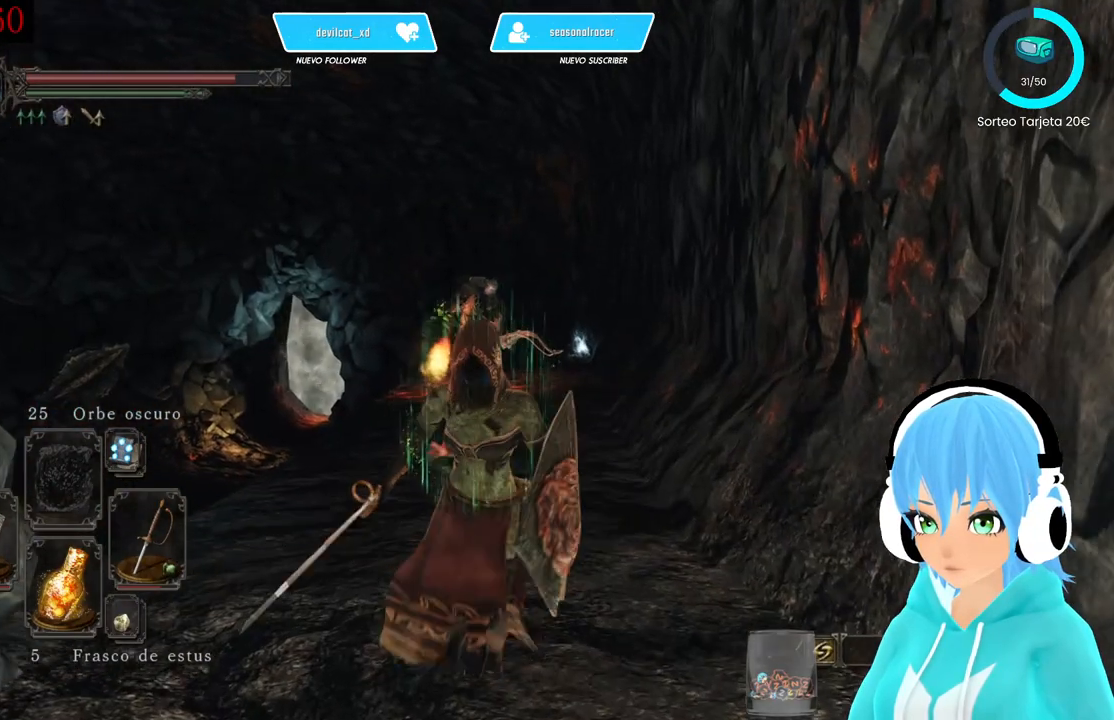
{"buttons": [], "left_stick": "down-left", "right_stick": "center", "events": [[333, "left_stick", "down-left"]]}
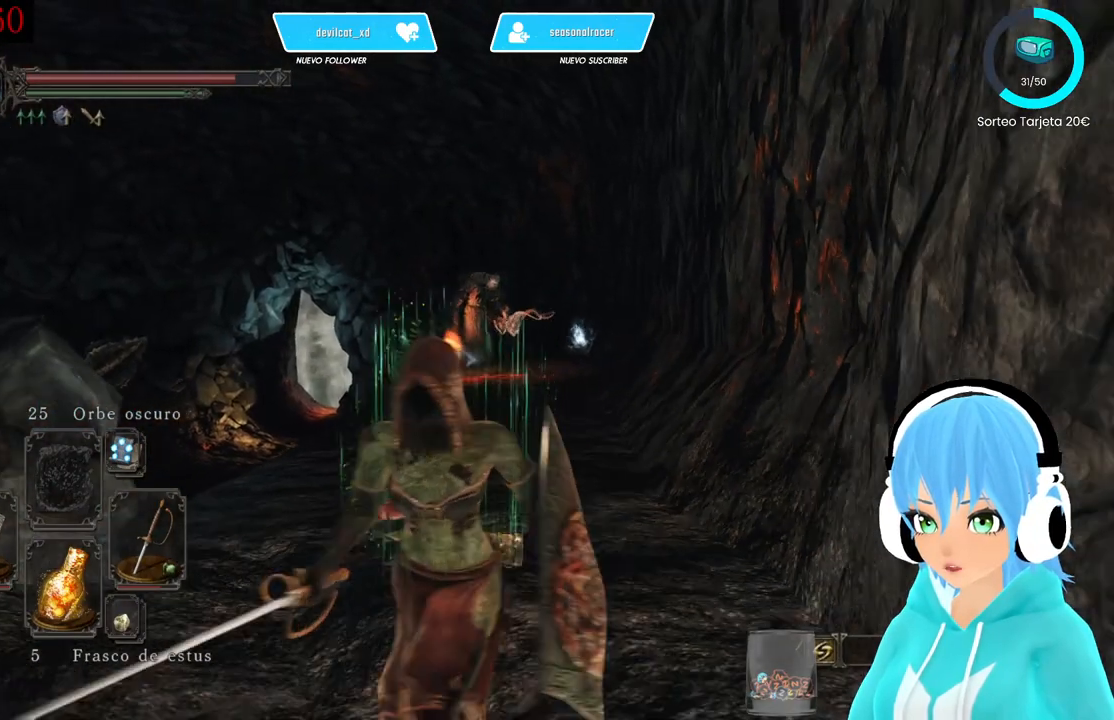
{"buttons": [], "left_stick": "down-left", "right_stick": "center", "events": []}
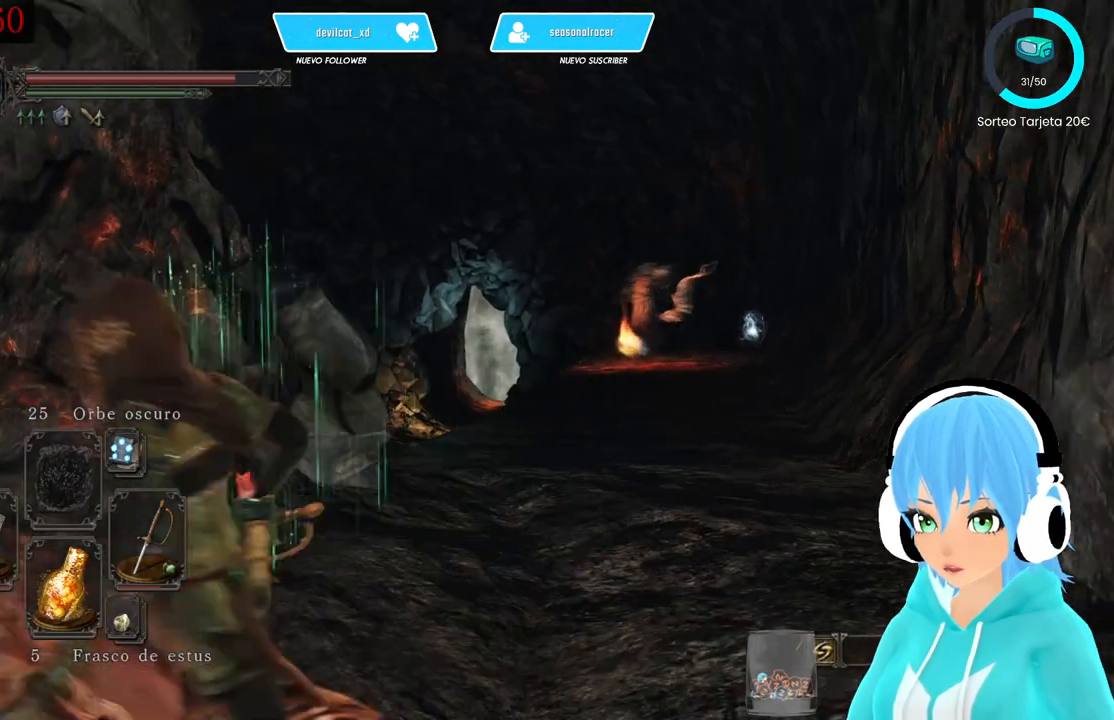
{"buttons": [], "left_stick": "up-left", "right_stick": "center", "events": [[83, "left_stick", "left"], [167, "right_stick", "right"], [250, "left_stick", "up-left"], [417, "right_stick", "center"]]}
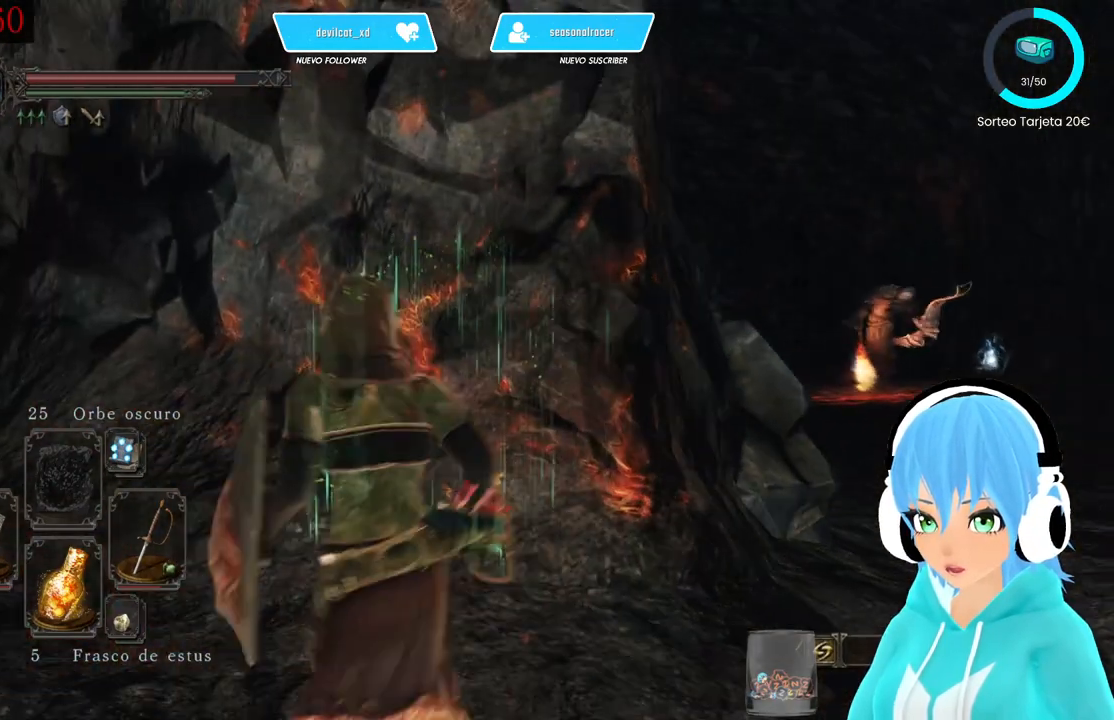
{"buttons": [], "left_stick": "center", "right_stick": "center", "events": [[167, "left_stick", "up"], [250, "right_stick", "down-right"], [417, "left_stick", "center"], [417, "right_stick", "center"]]}
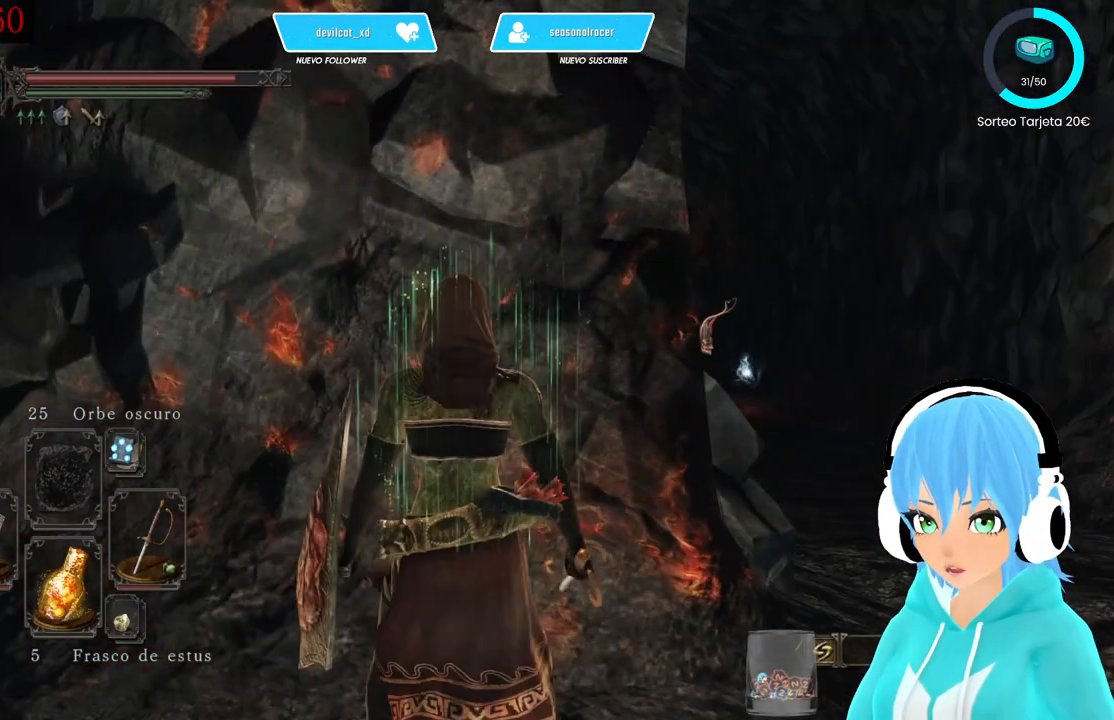
{"buttons": [], "left_stick": "center", "right_stick": "center", "events": [[167, "right_stick", "down-left"], [333, "right_stick", "center"], [417, "right_stick", "down-left"], [500, "right_stick", "center"]]}
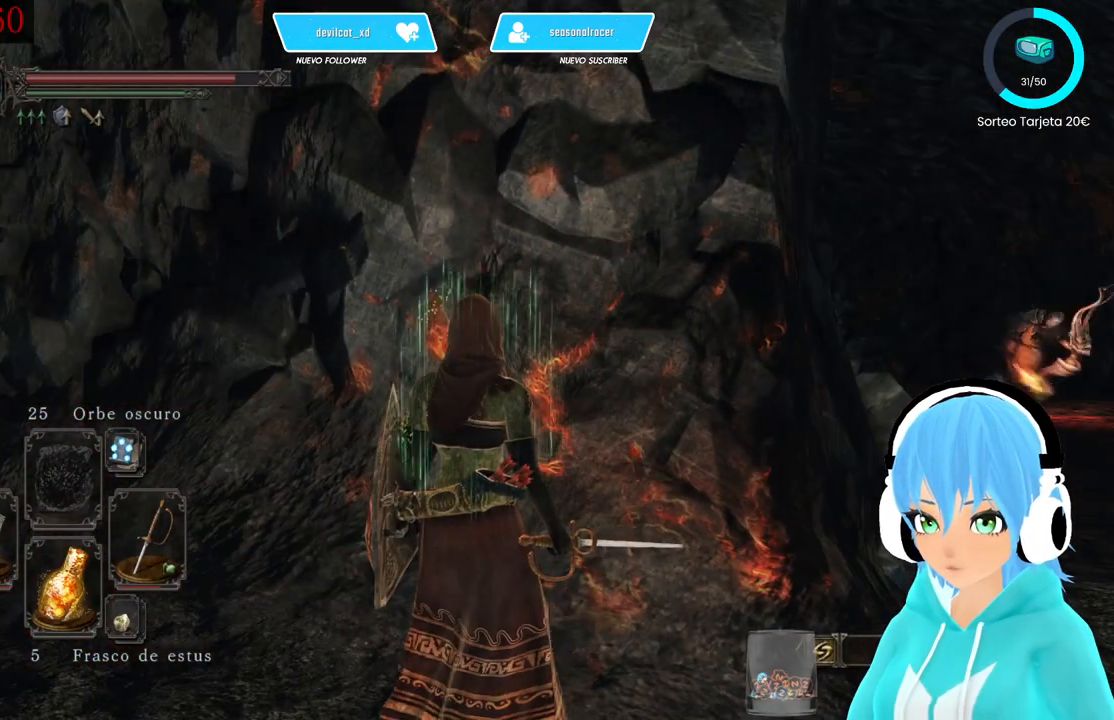
{"buttons": [], "left_stick": "center", "right_stick": "center", "events": []}
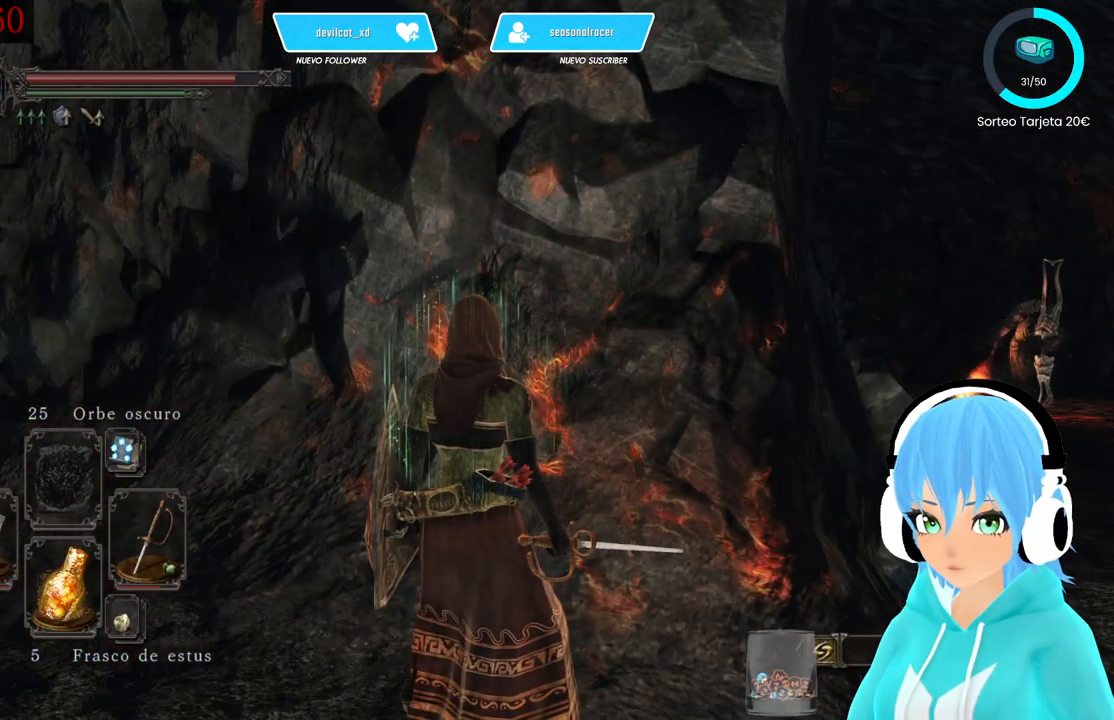
{"buttons": [], "left_stick": "center", "right_stick": "center", "events": []}
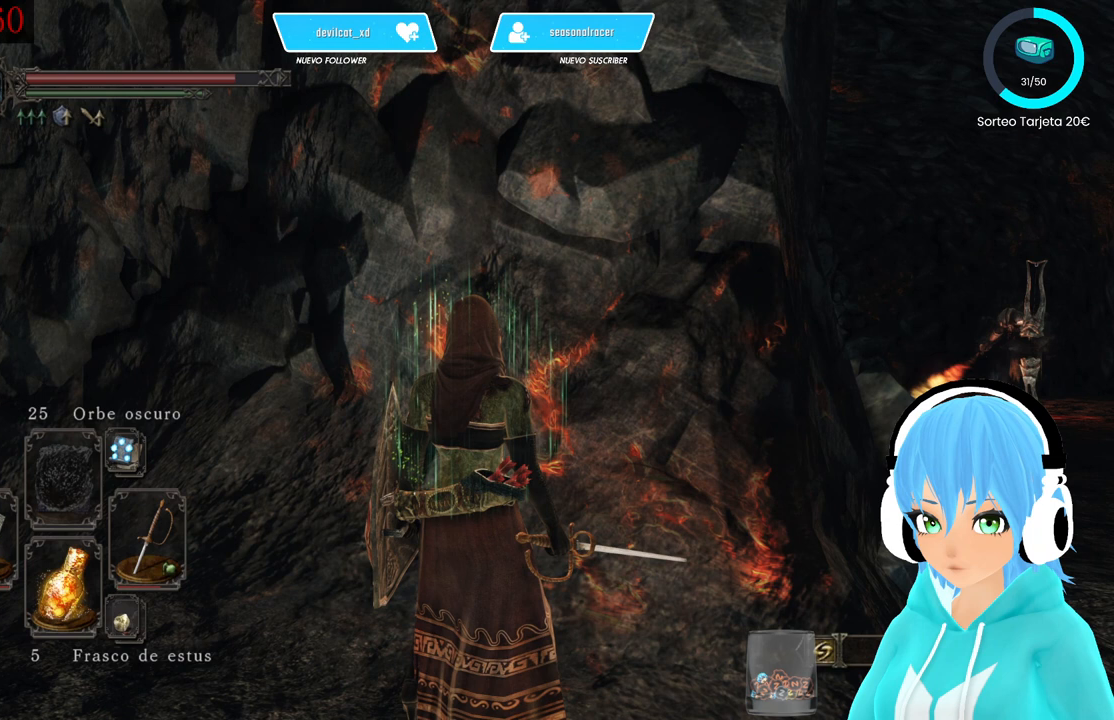
{"buttons": [], "left_stick": "center", "right_stick": "center", "events": []}
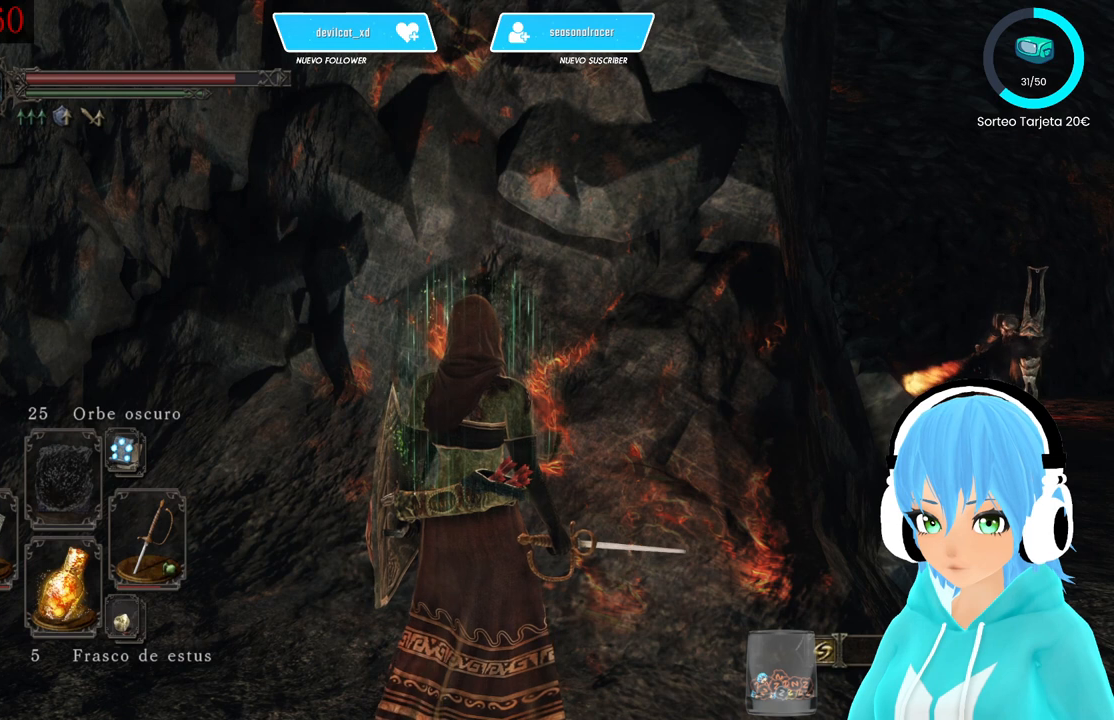
{"buttons": [], "left_stick": "center", "right_stick": "center", "events": [[333, "right_stick", "down-right"], [500, "right_stick", "center"]]}
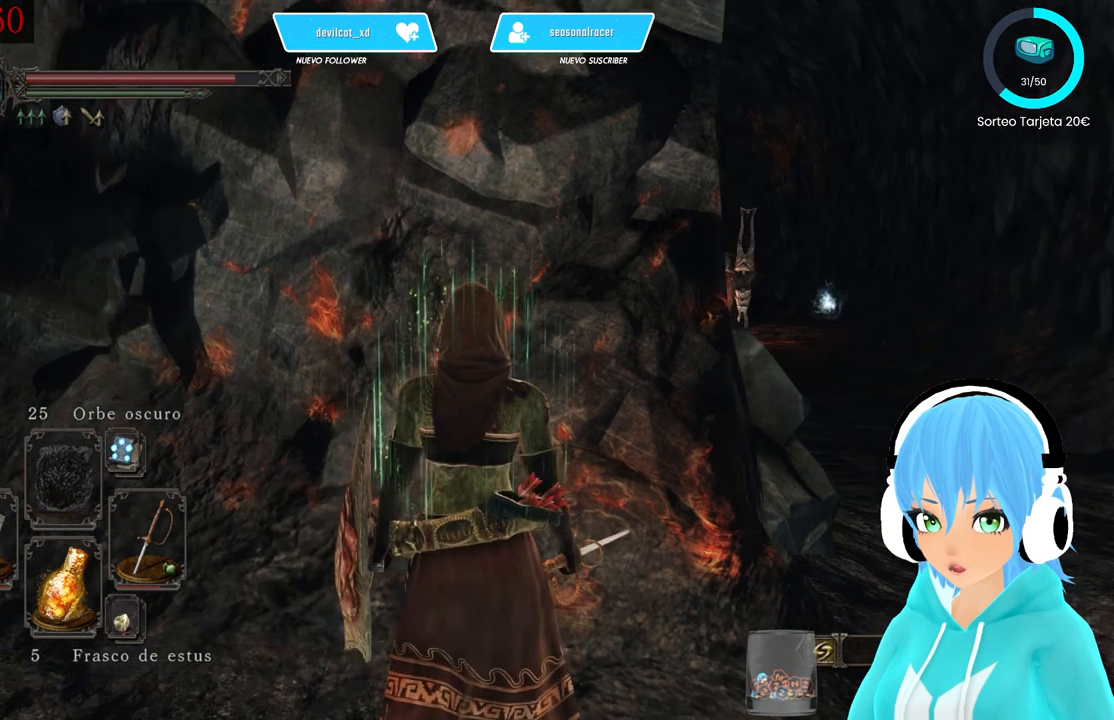
{"buttons": [], "left_stick": "center", "right_stick": "center", "events": [[333, "right_stick", "down-left"], [417, "right_stick", "center"]]}
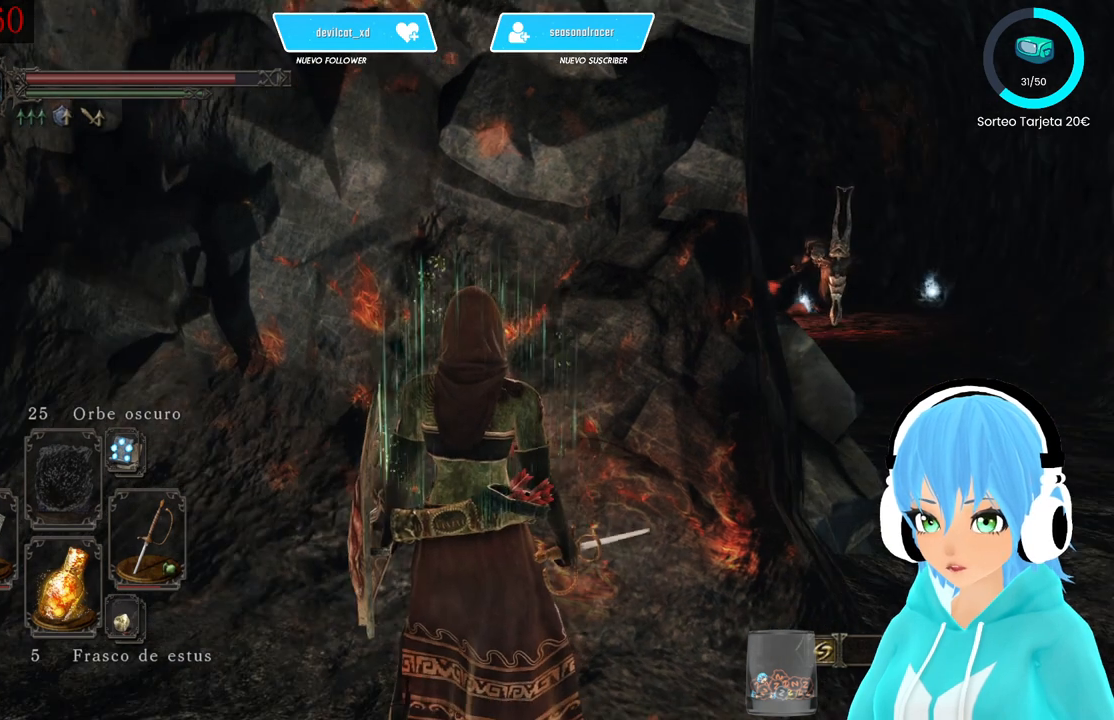
{"buttons": [], "left_stick": "center", "right_stick": "center", "events": []}
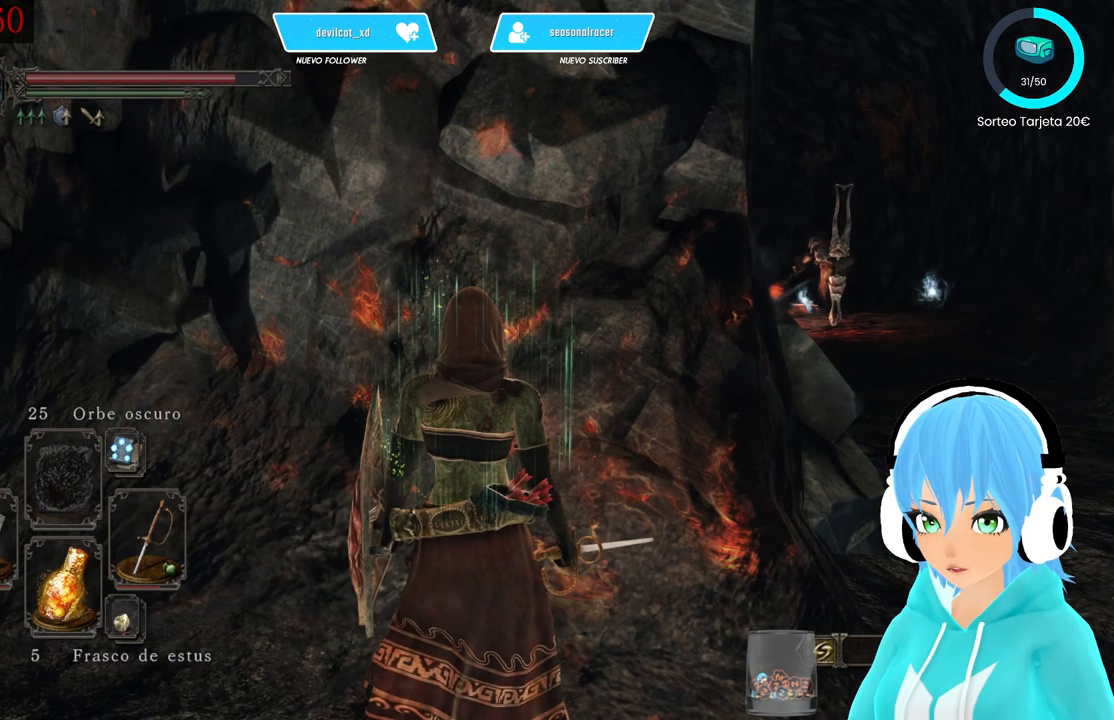
{"buttons": [], "left_stick": "center", "right_stick": "center", "events": []}
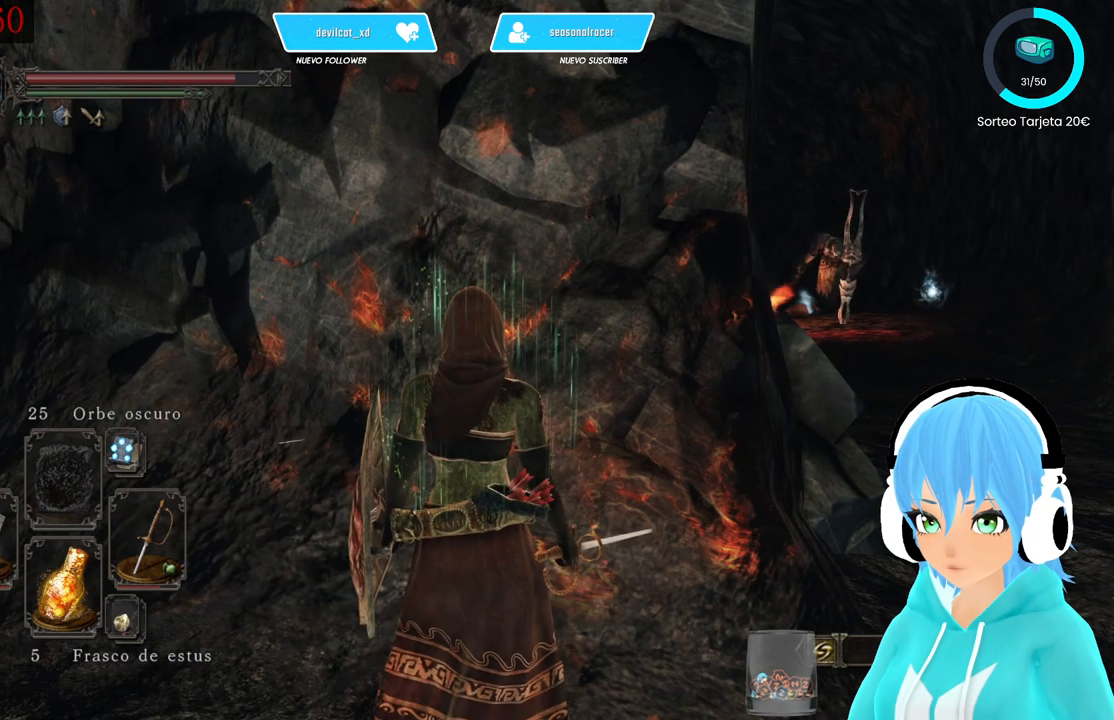
{"buttons": [], "left_stick": "center", "right_stick": "center", "events": []}
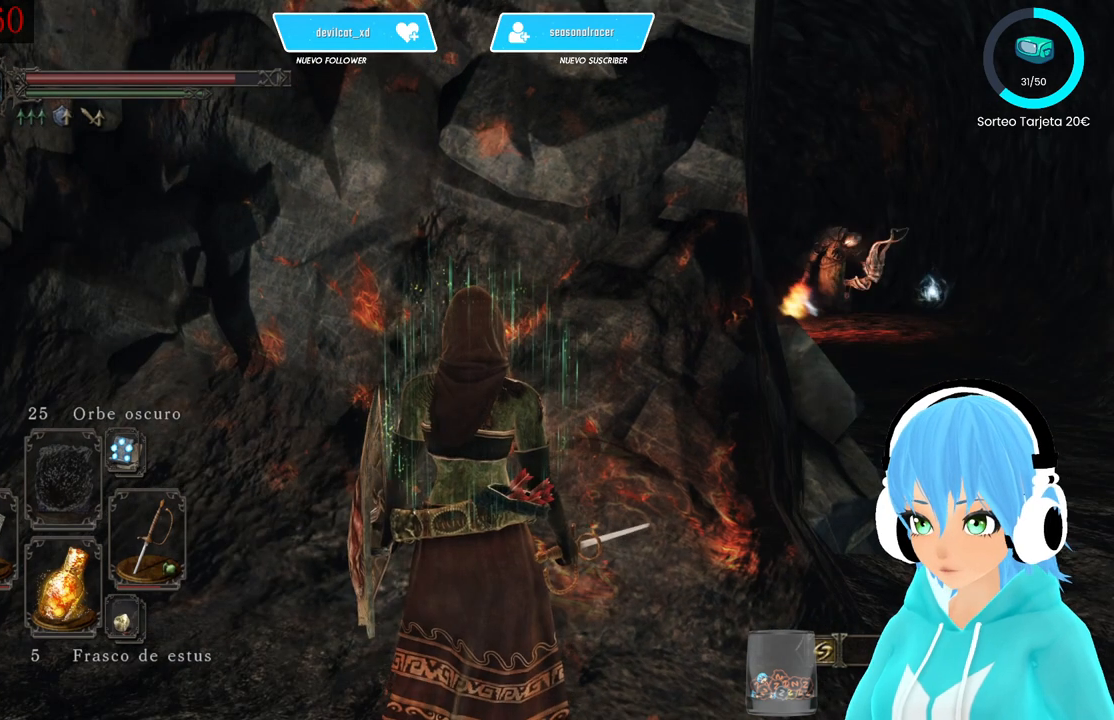
{"buttons": [], "left_stick": "center", "right_stick": "center", "events": []}
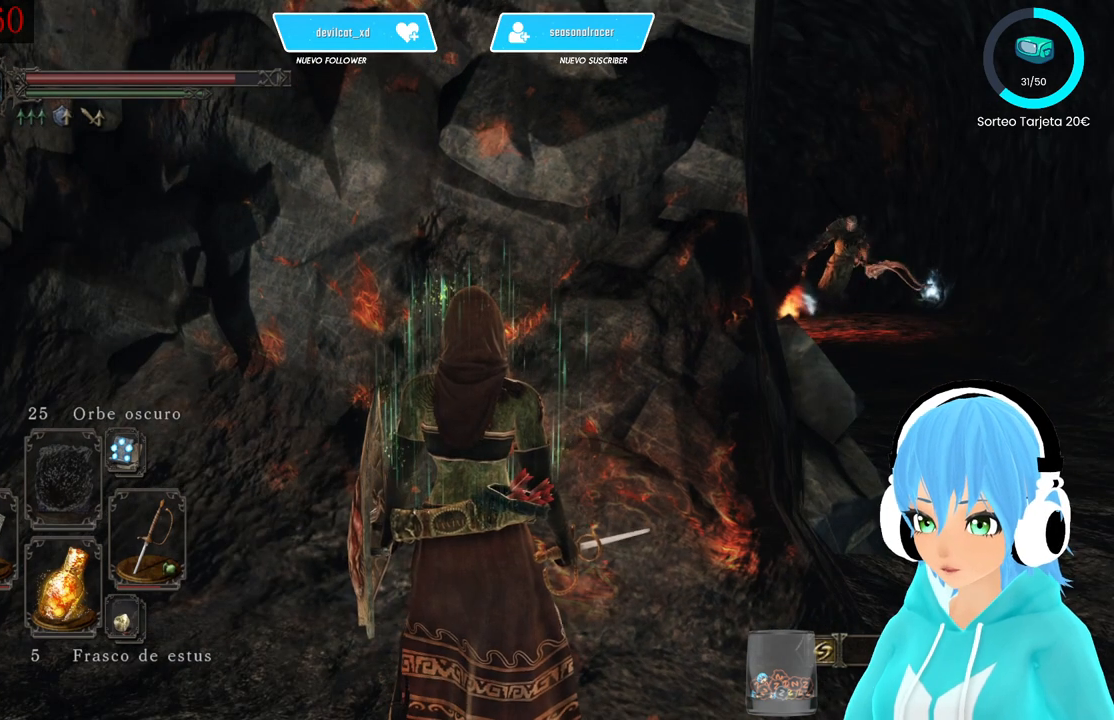
{"buttons": [], "left_stick": "center", "right_stick": "center", "events": []}
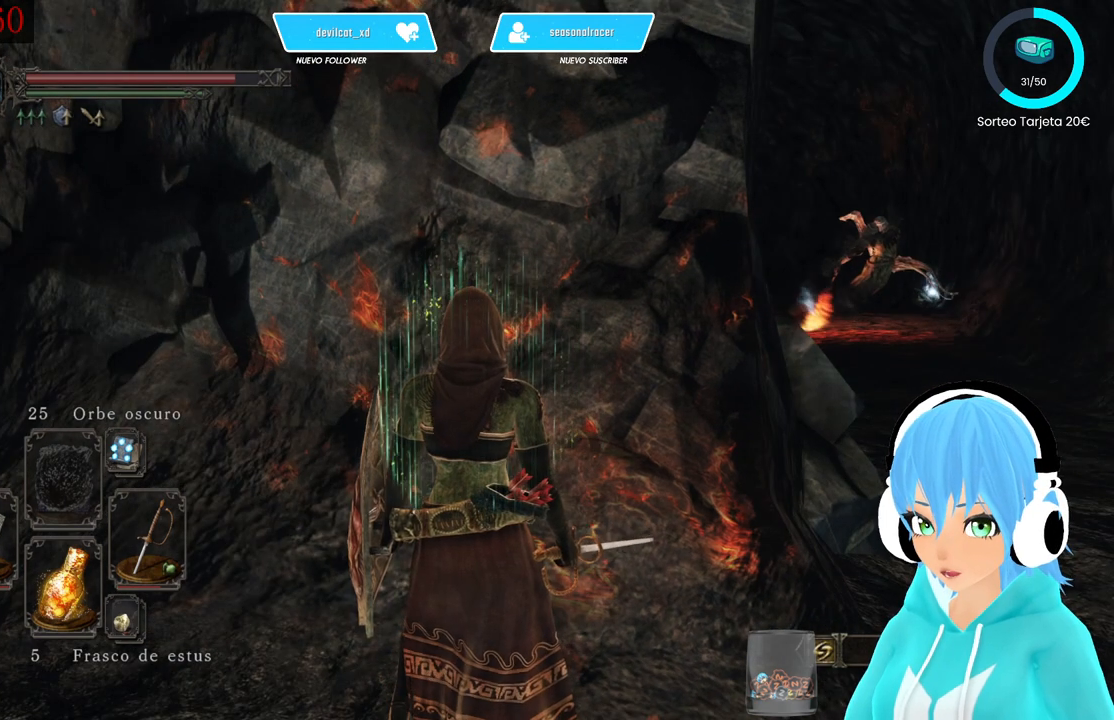
{"buttons": [], "left_stick": "center", "right_stick": "center", "events": []}
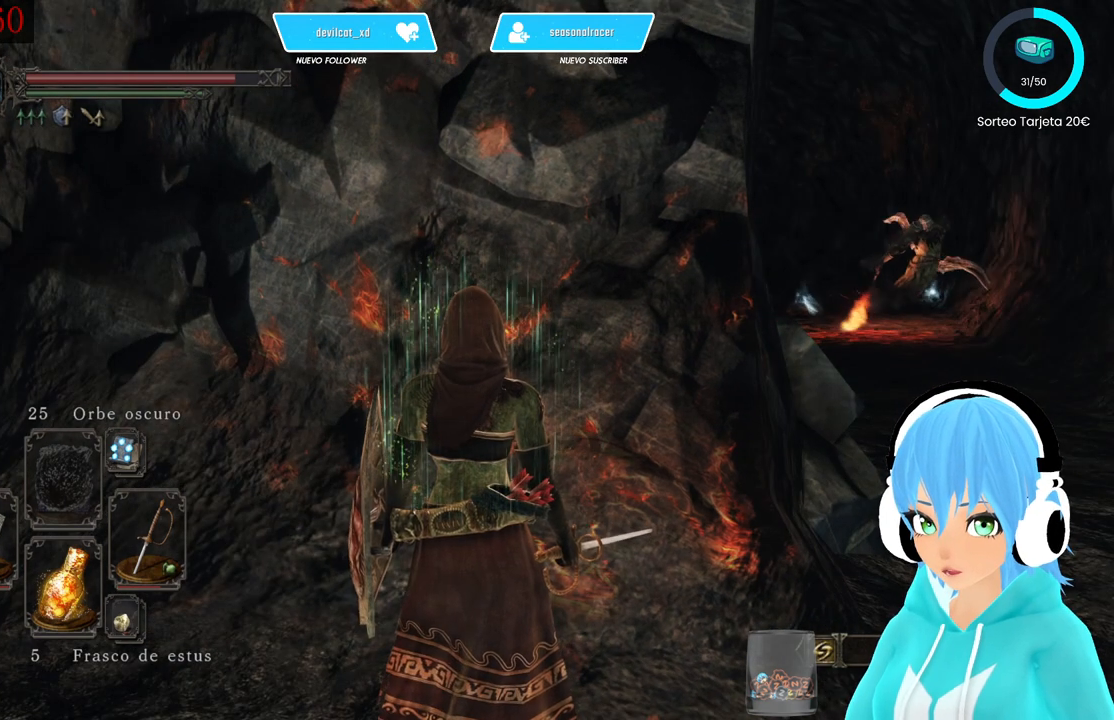
{"buttons": [], "left_stick": "center", "right_stick": "center", "events": []}
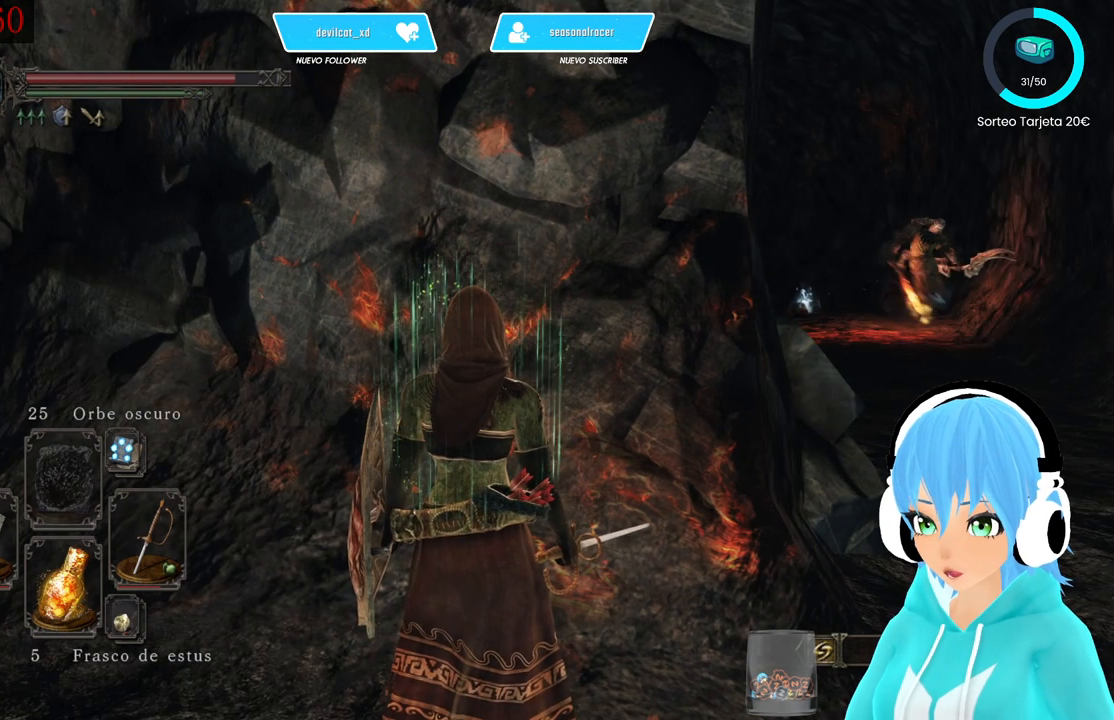
{"buttons": [], "left_stick": "center", "right_stick": "center", "events": [[417, "X", "down"], [500, "X", "up"]]}
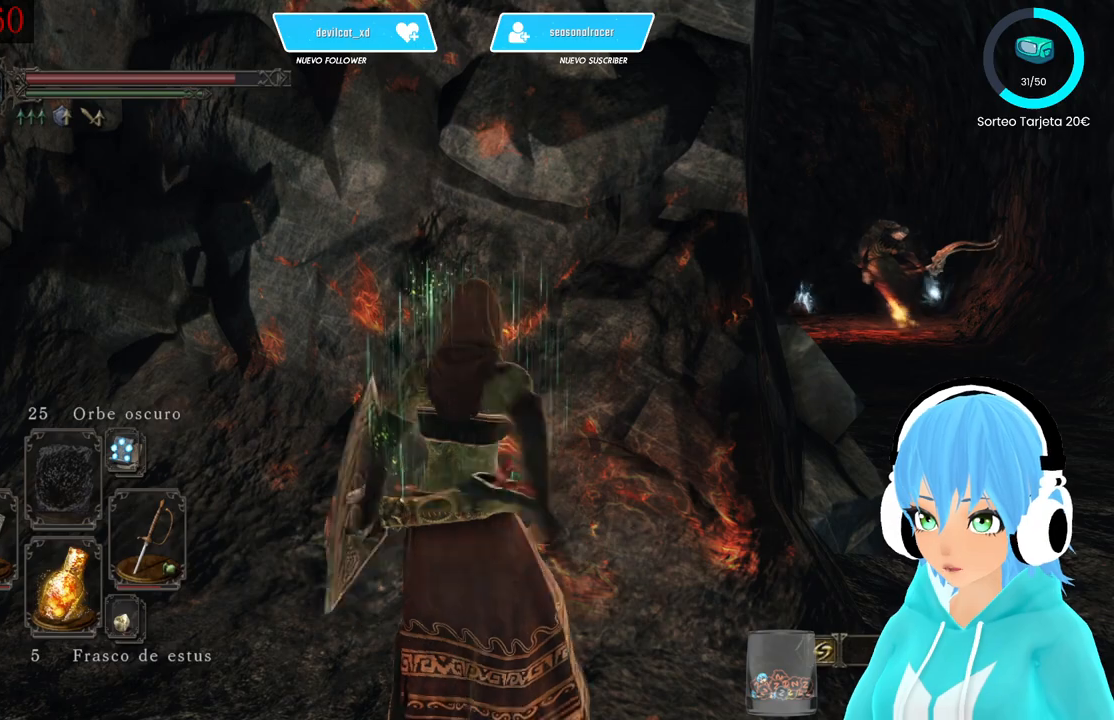
{"buttons": [], "left_stick": "center", "right_stick": "center", "events": []}
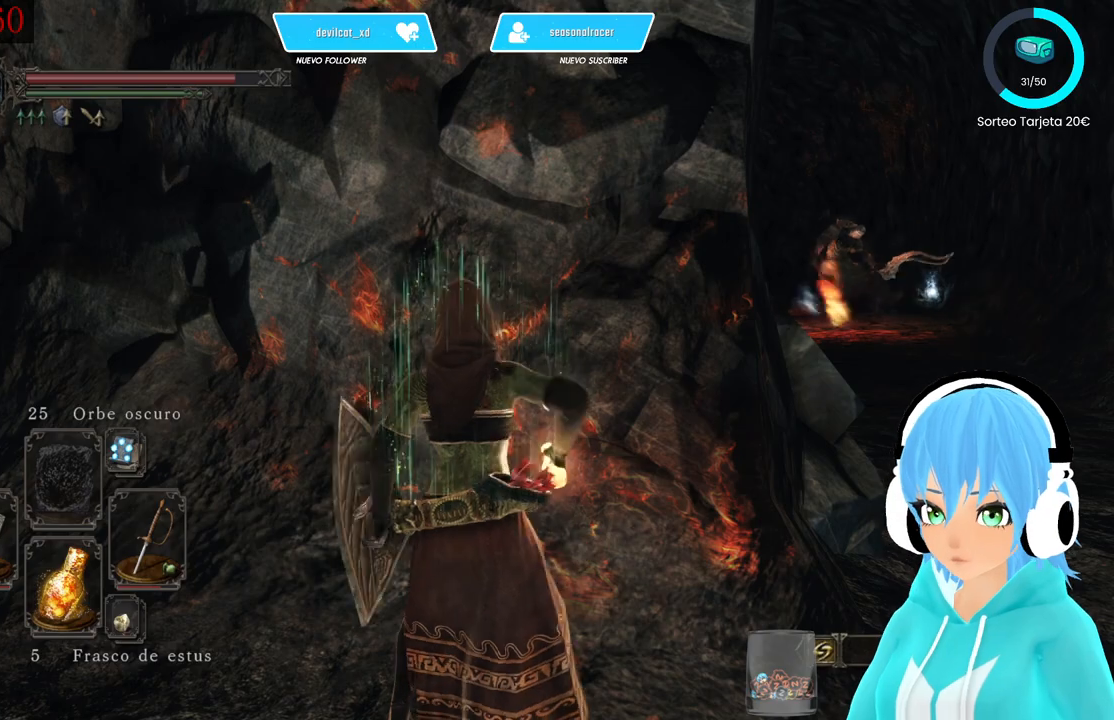
{"buttons": [], "left_stick": "center", "right_stick": "center", "events": []}
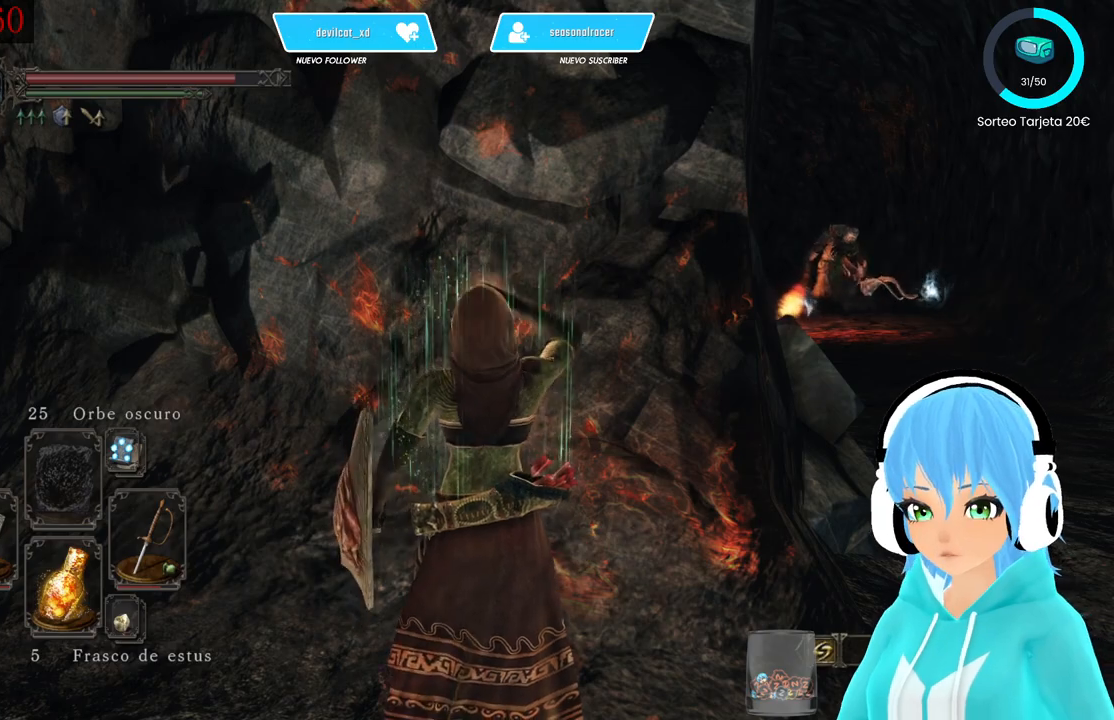
{"buttons": [], "left_stick": "center", "right_stick": "center", "events": [[167, "right_stick", "down-left"], [500, "right_stick", "center"]]}
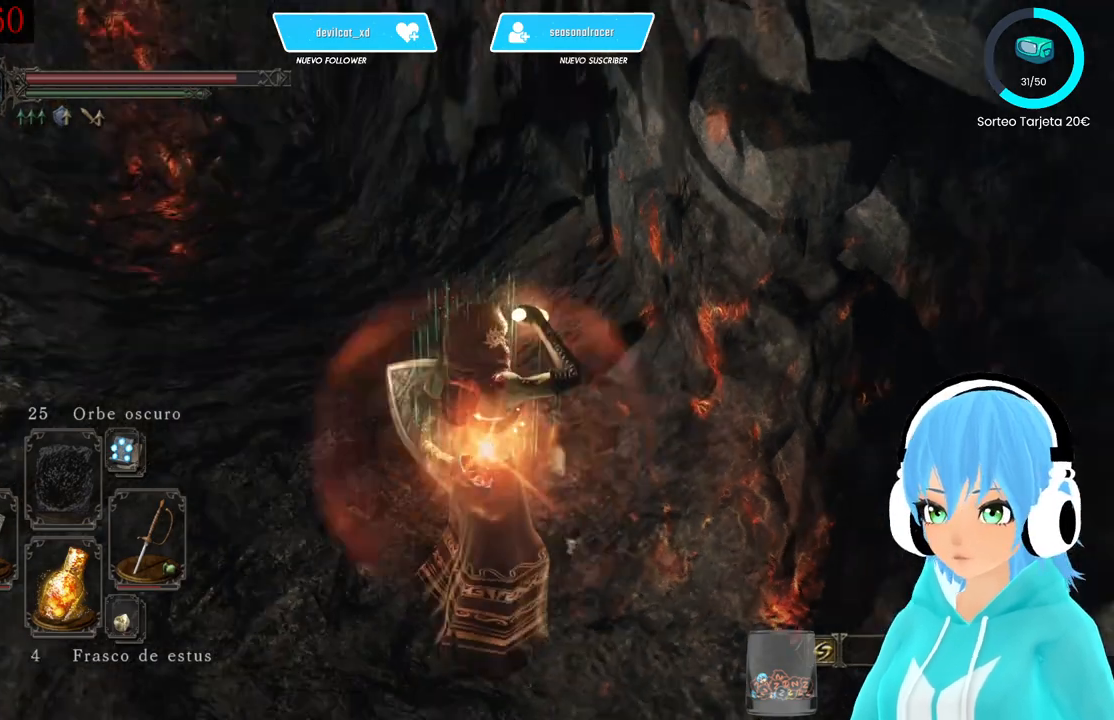
{"buttons": [], "left_stick": "center", "right_stick": "up-right", "events": [[417, "right_stick", "up-right"]]}
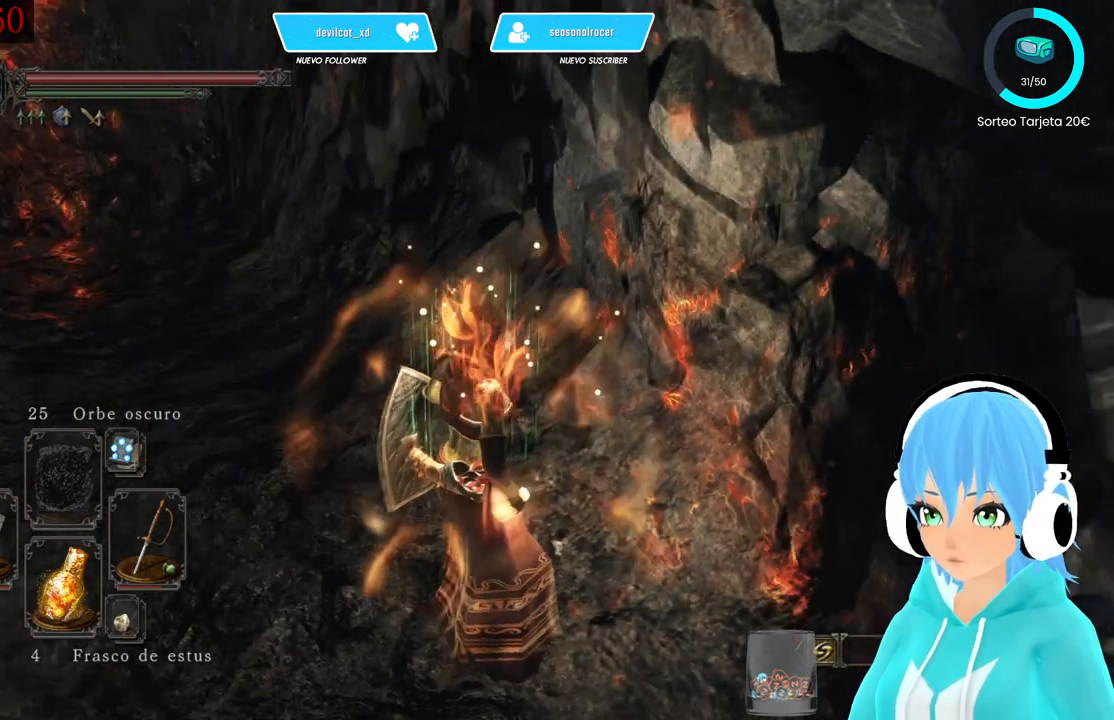
{"buttons": [], "left_stick": "center", "right_stick": "center", "events": [[417, "right_stick", "center"]]}